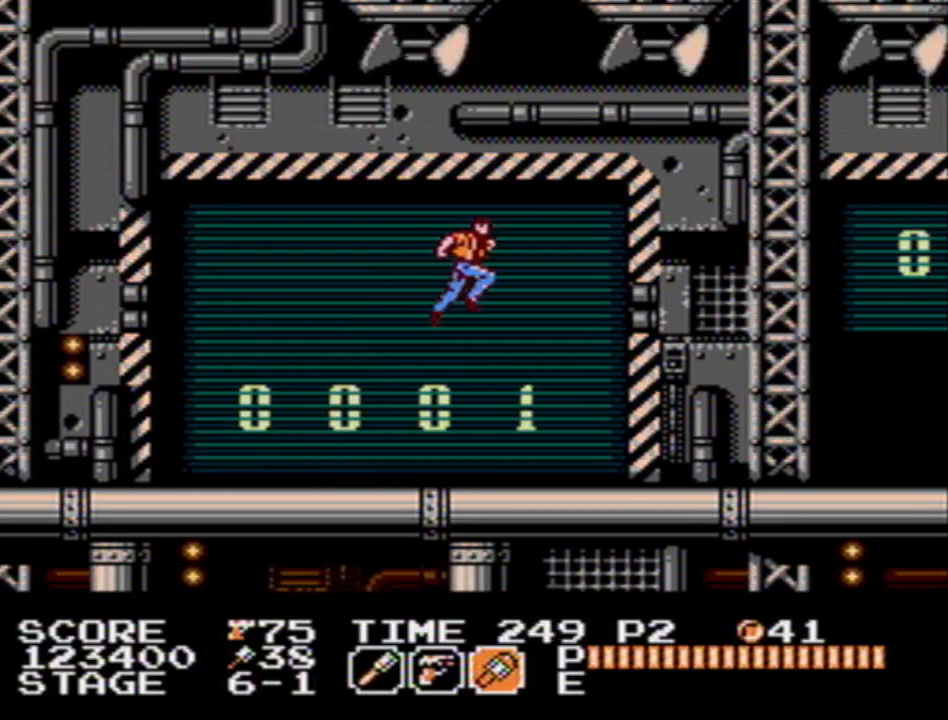
Gameplay with a controller (Nintendo layout); each line is a JSON object with the inputs held at the frame after it. "events" lists button and stick changes between this image and that frame as [ms after this image, input, new state], when the widget could be followed in between. Not read: L3 R3 SELECT.
{"buttons": ["DPAD_DOWN", "DPAD_RIGHT"], "events": [[150, "B", "down"], [267, "B", "up"]]}
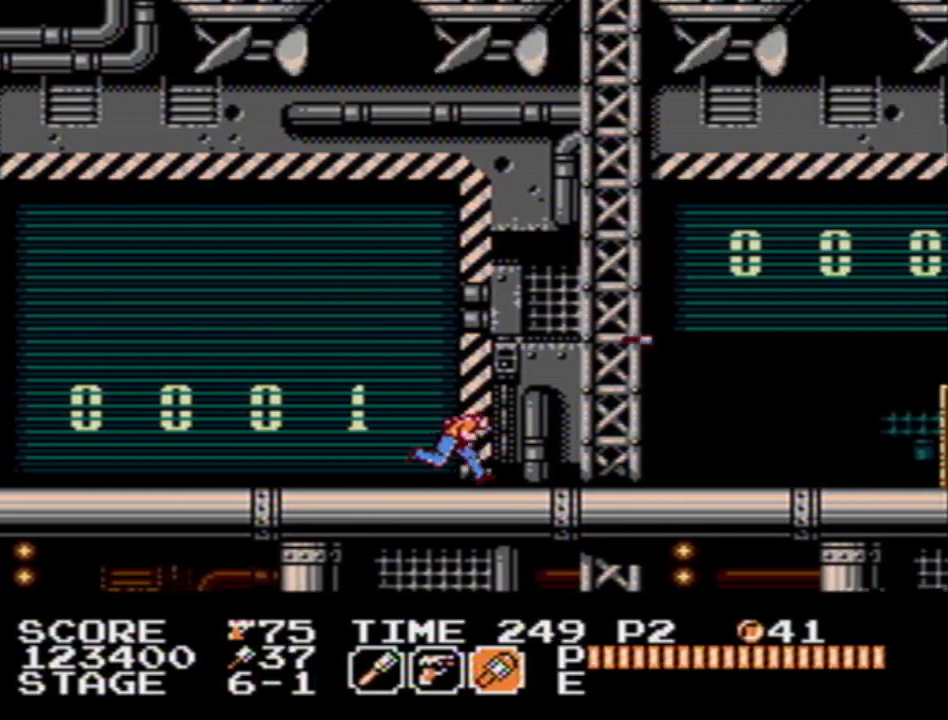
{"buttons": ["DPAD_DOWN", "DPAD_RIGHT"], "events": []}
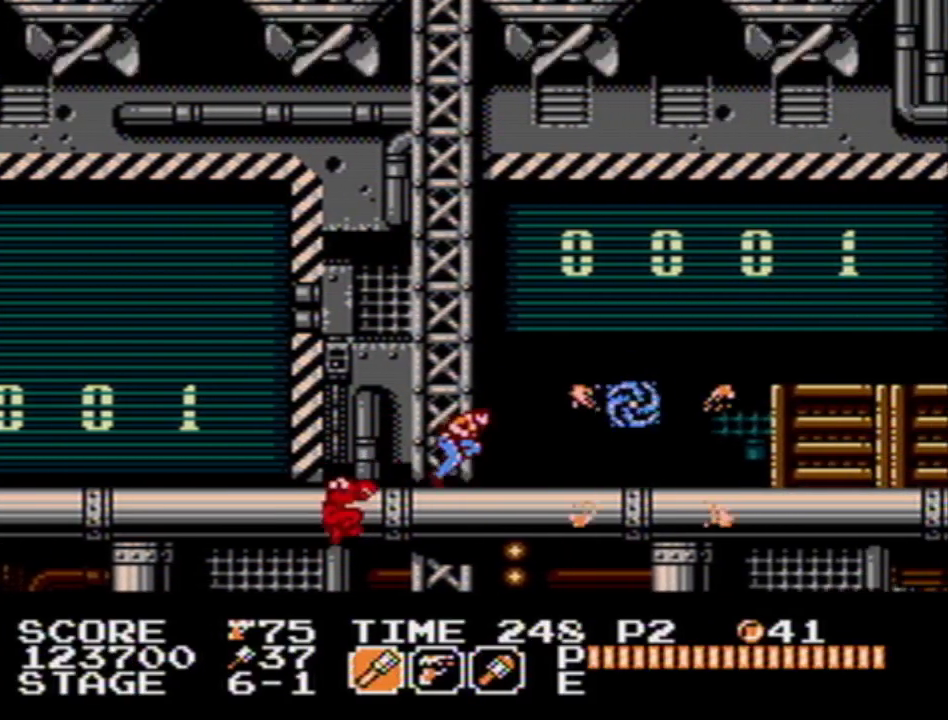
{"buttons": ["DPAD_DOWN", "DPAD_RIGHT"], "events": []}
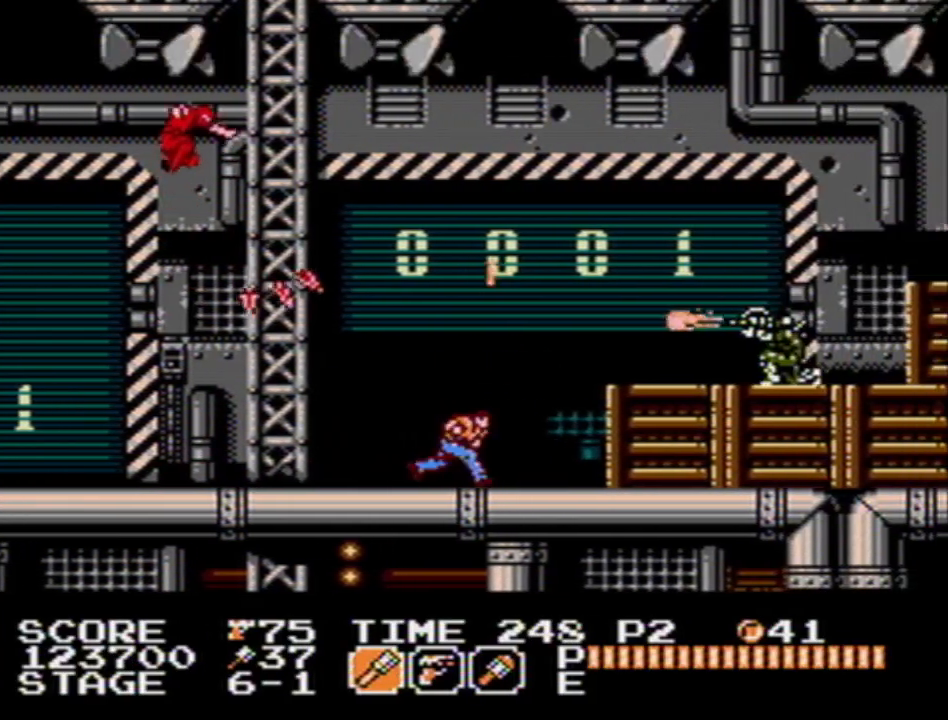
{"buttons": ["DPAD_DOWN", "DPAD_RIGHT"], "events": [[183, "A", "down"], [250, "A", "up"]]}
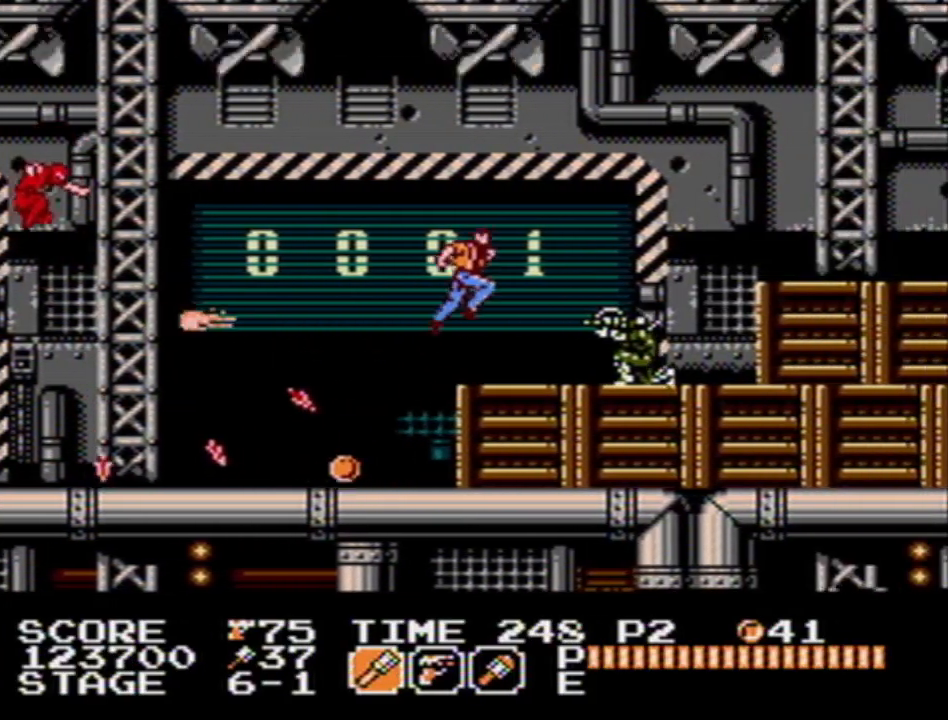
{"buttons": ["DPAD_DOWN", "DPAD_RIGHT"], "events": [[117, "B", "down"], [233, "B", "up"]]}
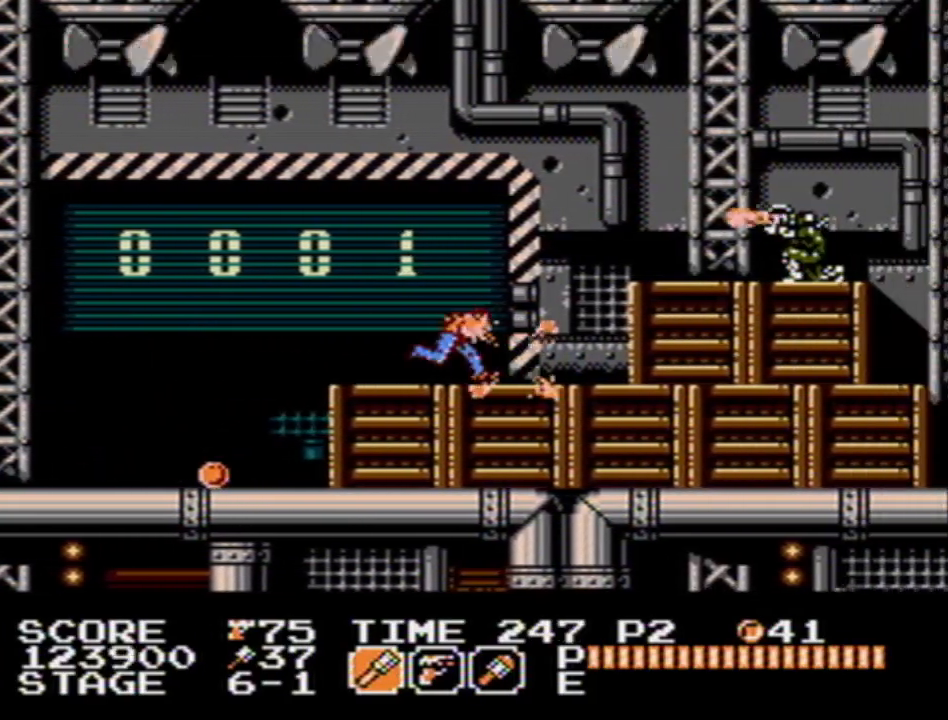
{"buttons": ["DPAD_DOWN", "DPAD_RIGHT"], "events": [[217, "A", "down"], [317, "A", "up"]]}
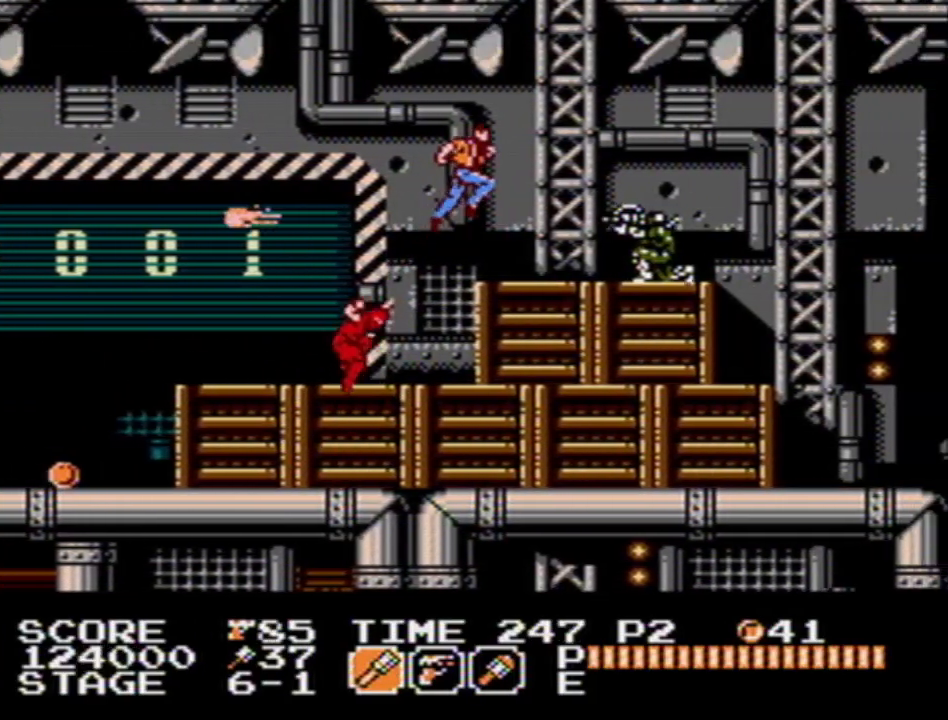
{"buttons": ["DPAD_RIGHT"], "events": [[150, "B", "down"], [233, "B", "up"], [367, "DPAD_DOWN", "up"]]}
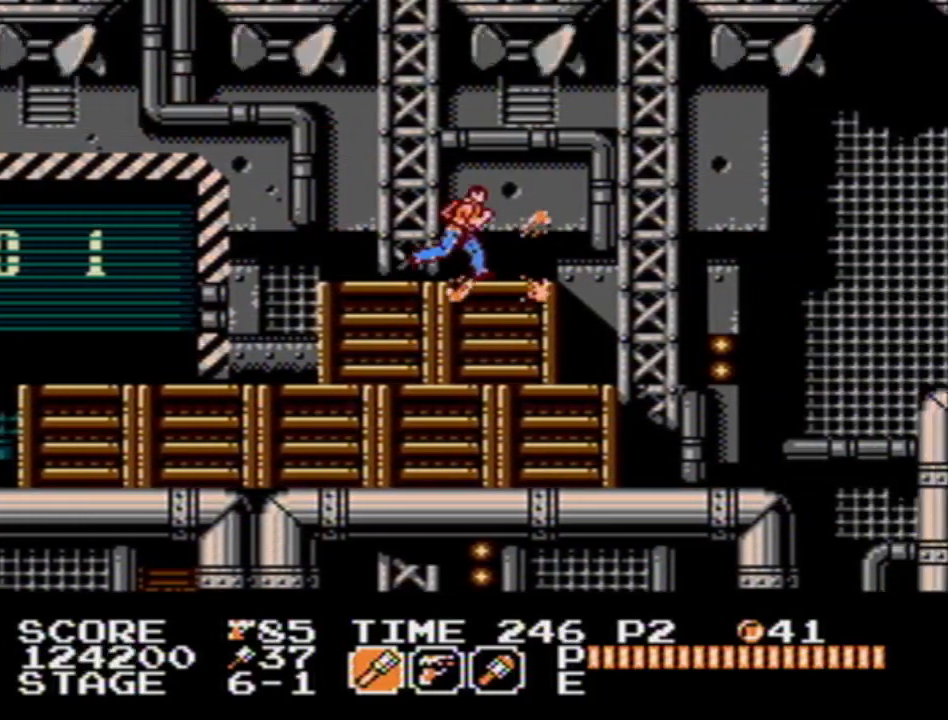
{"buttons": ["DPAD_RIGHT"], "events": []}
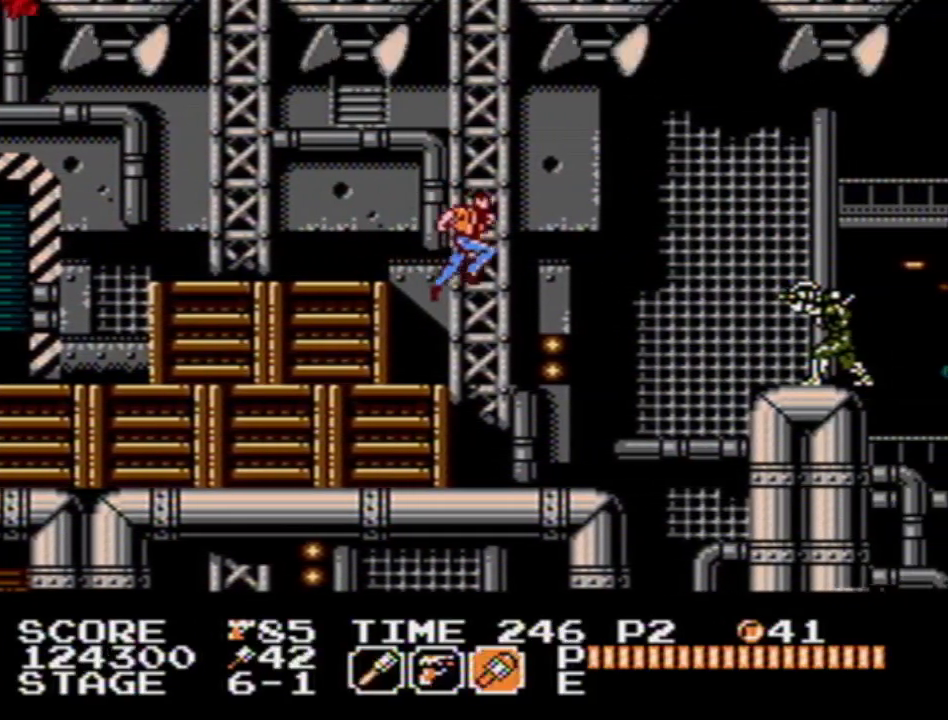
{"buttons": ["DPAD_RIGHT"], "events": [[317, "A", "down"], [383, "B", "down"], [467, "B", "up"], [500, "A", "up"]]}
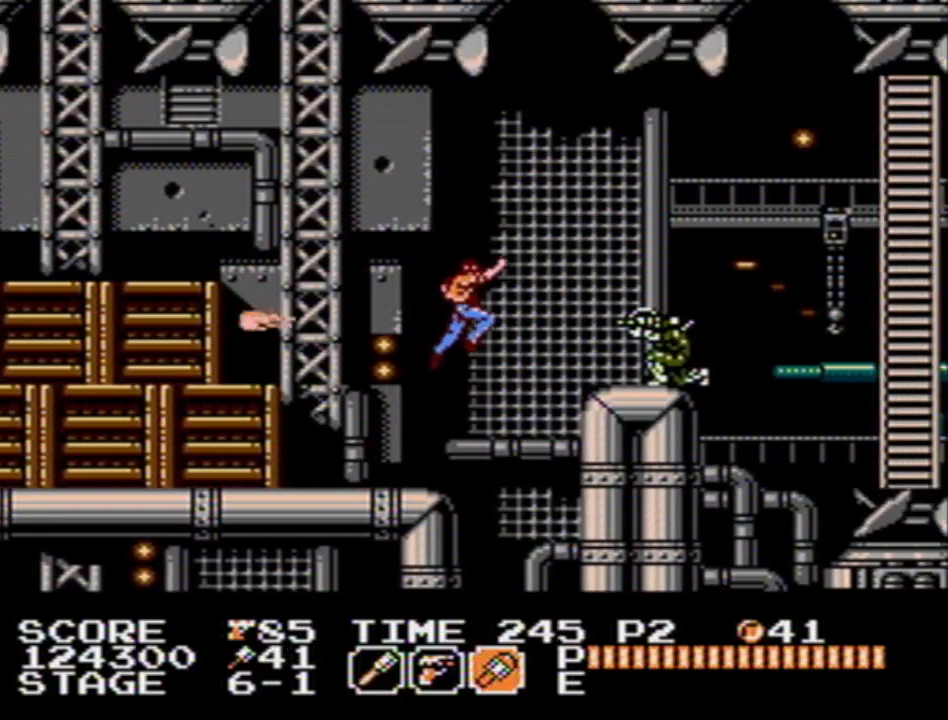
{"buttons": ["DPAD_RIGHT"], "events": [[217, "B", "down"], [350, "B", "up"]]}
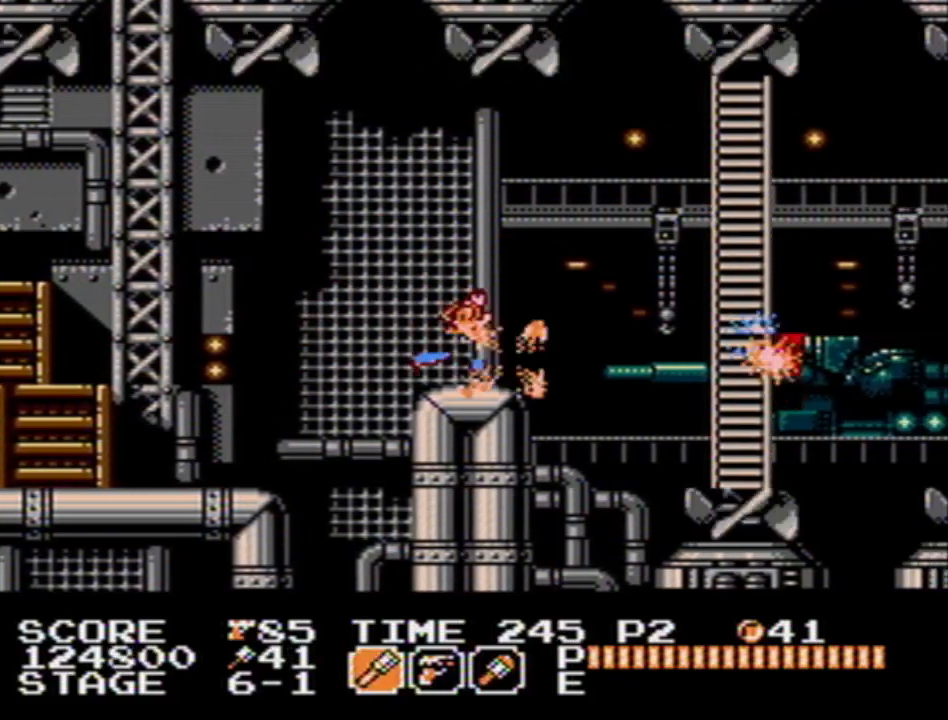
{"buttons": ["DPAD_DOWN", "DPAD_RIGHT"], "events": [[133, "DPAD_DOWN", "down"], [200, "A", "down"], [283, "A", "up"]]}
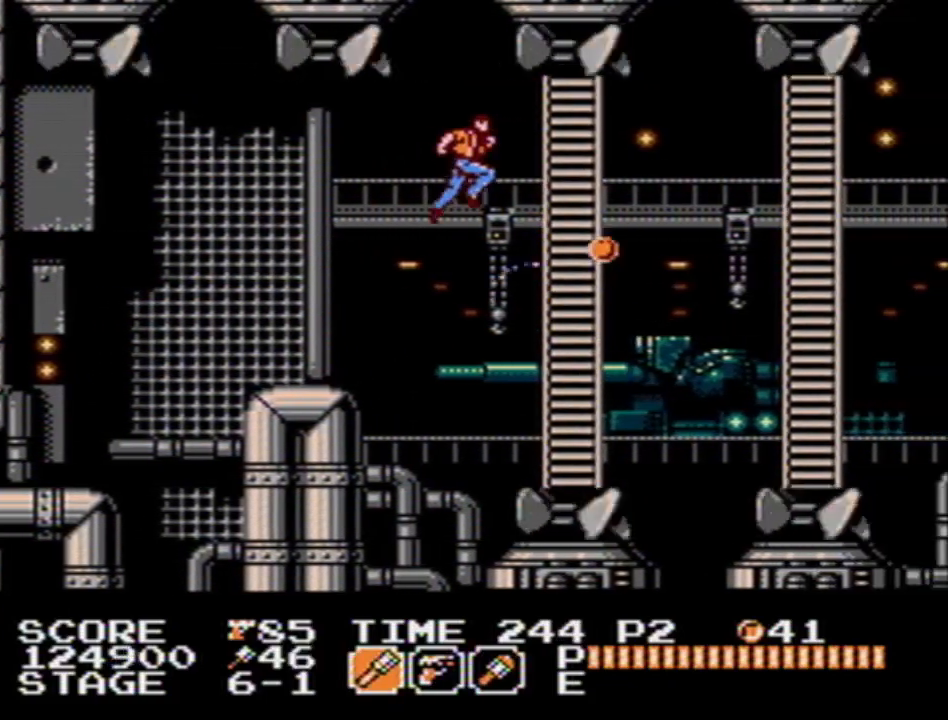
{"buttons": ["DPAD_DOWN", "DPAD_RIGHT"], "events": [[350, "A", "down"], [400, "A", "up"]]}
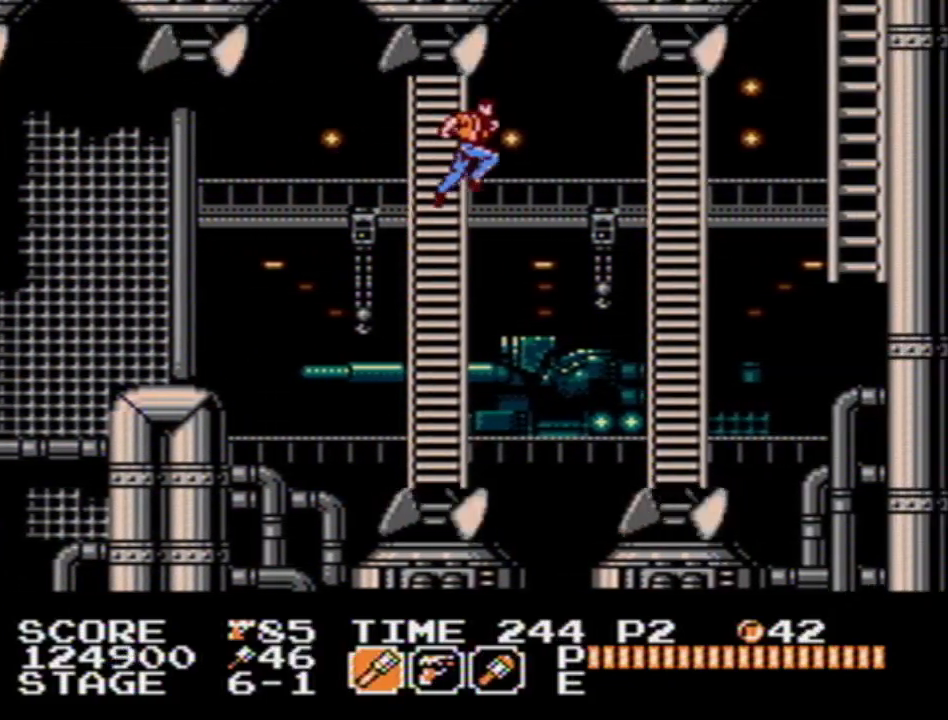
{"buttons": ["DPAD_RIGHT"], "events": [[267, "DPAD_DOWN", "up"]]}
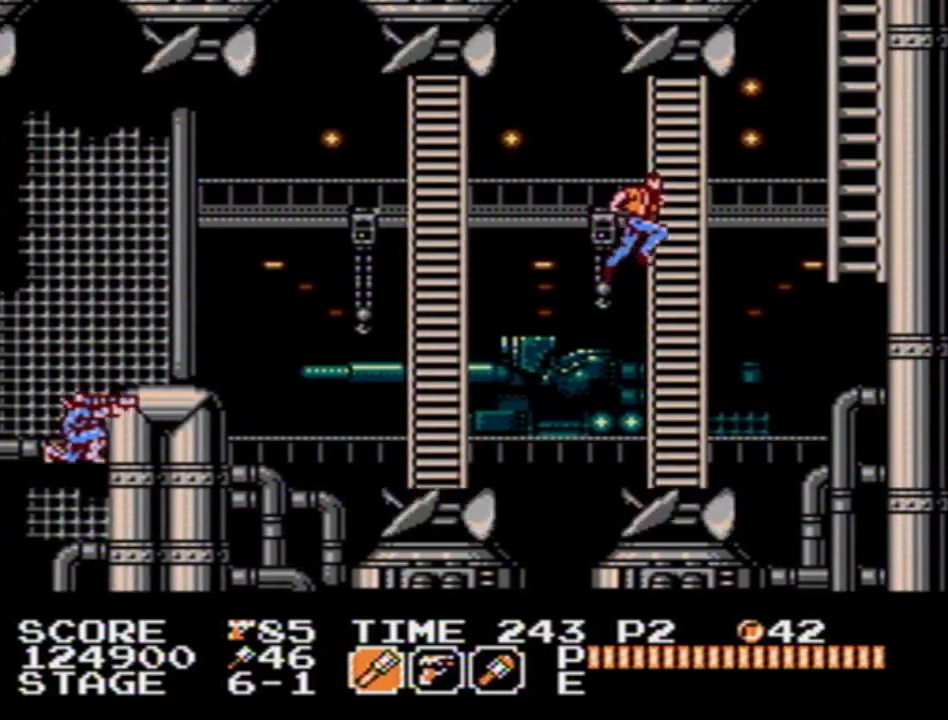
{"buttons": ["DPAD_UP", "DPAD_RIGHT"], "events": [[100, "A", "down"], [217, "A", "up"], [283, "DPAD_UP", "down"]]}
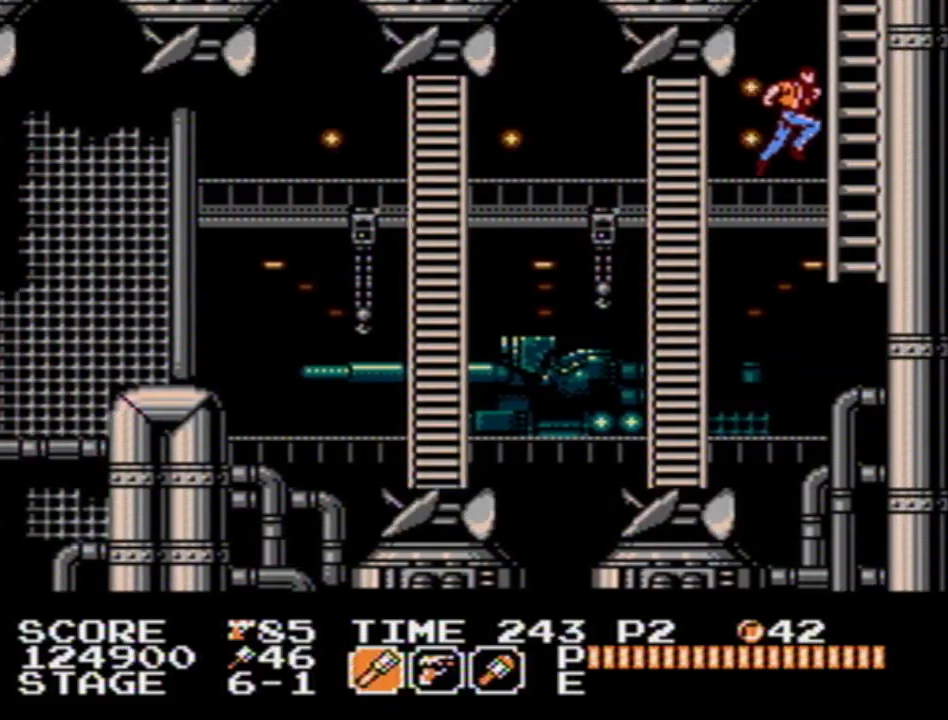
{"buttons": ["DPAD_UP"], "events": [[133, "A", "down"], [283, "A", "up"], [300, "DPAD_RIGHT", "up"]]}
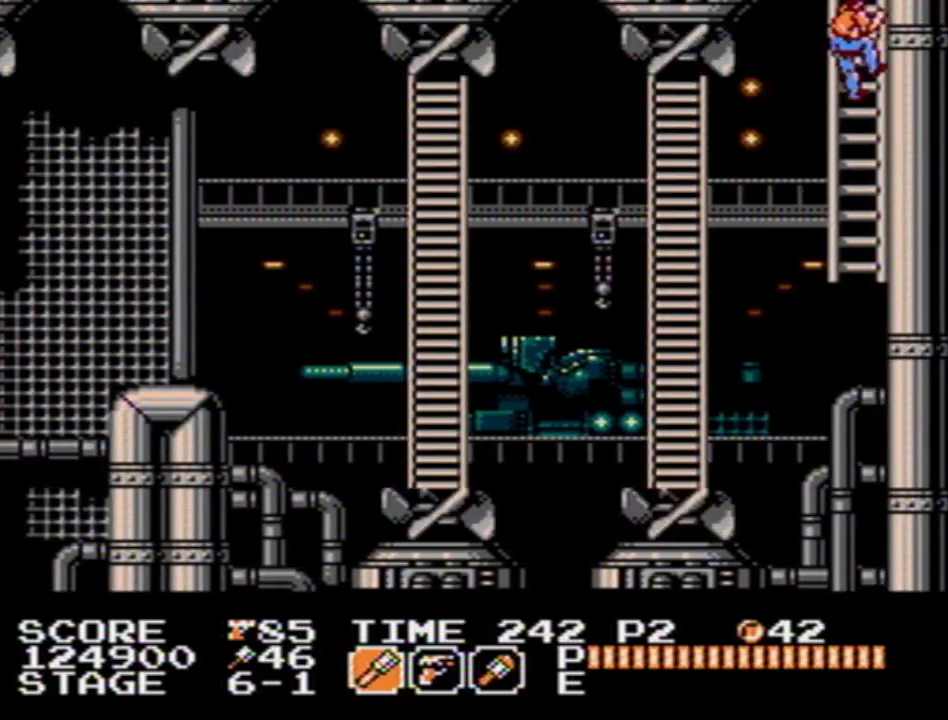
{"buttons": ["DPAD_UP"], "events": []}
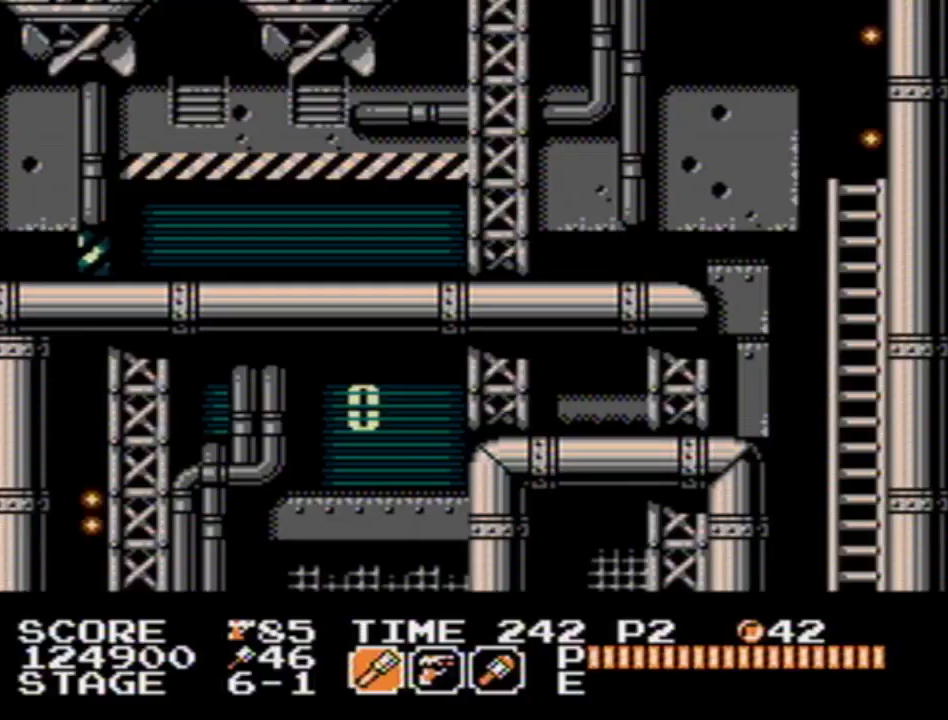
{"buttons": ["A", "DPAD_UP", "DPAD_LEFT"], "events": [[117, "A", "down"], [267, "A", "up"], [467, "DPAD_LEFT", "down"], [500, "A", "down"]]}
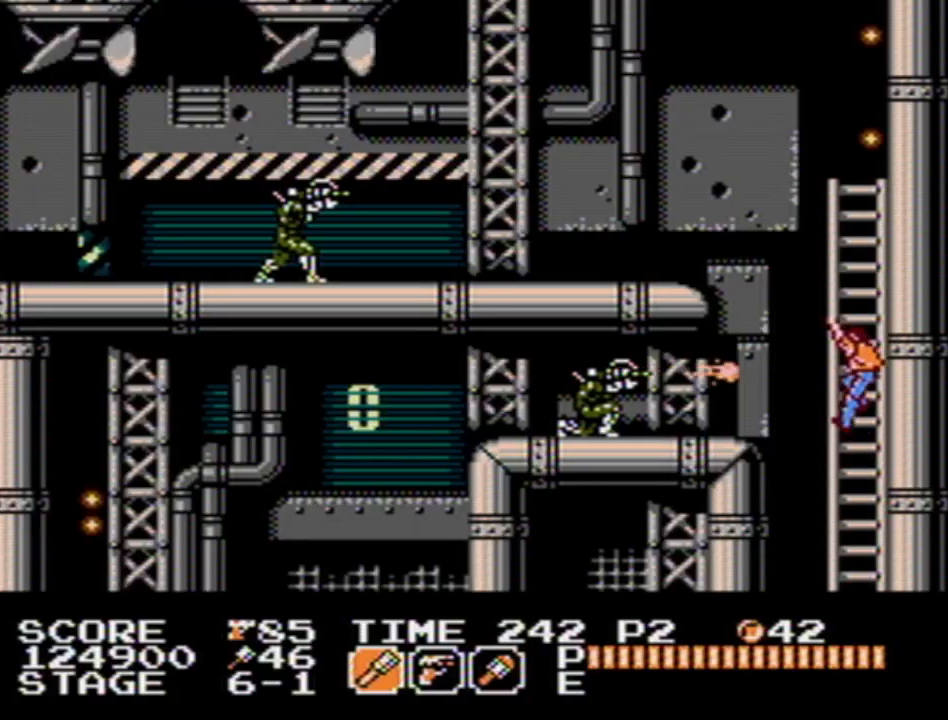
{"buttons": ["DPAD_LEFT"], "events": [[133, "DPAD_UP", "up"], [217, "A", "up"]]}
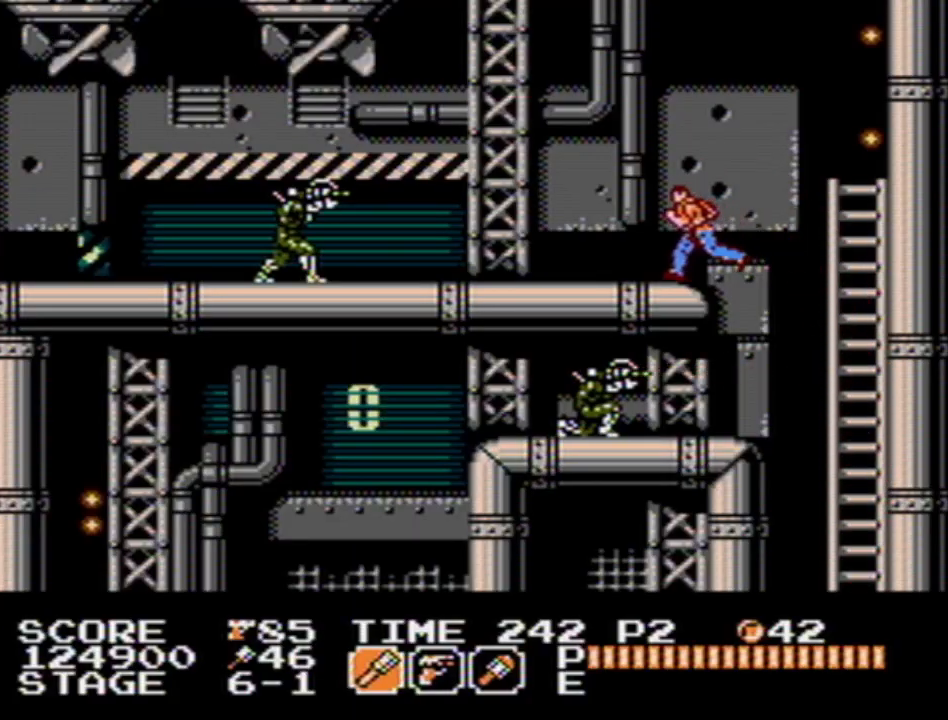
{"buttons": ["DPAD_LEFT"], "events": [[167, "A", "down"], [250, "A", "up"]]}
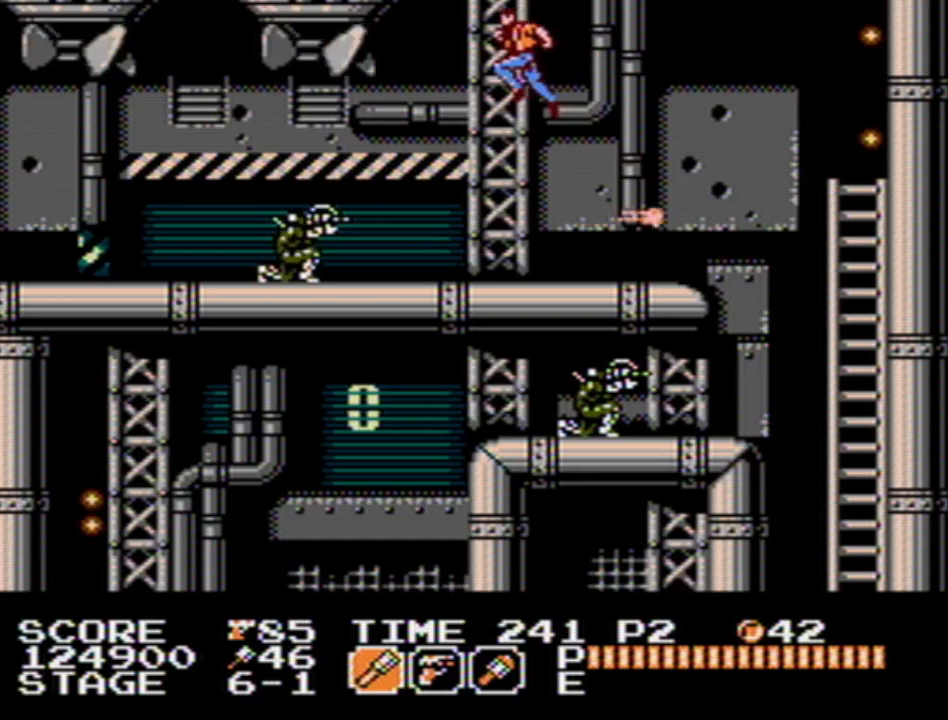
{"buttons": ["DPAD_LEFT"], "events": [[233, "B", "down"], [333, "B", "up"]]}
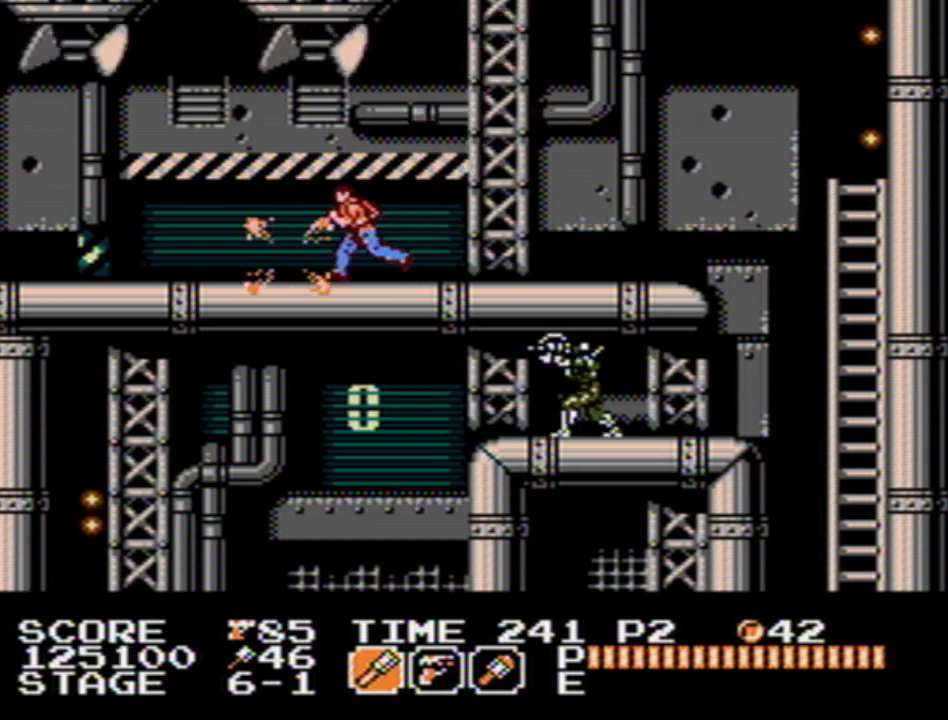
{"buttons": ["DPAD_LEFT"], "events": []}
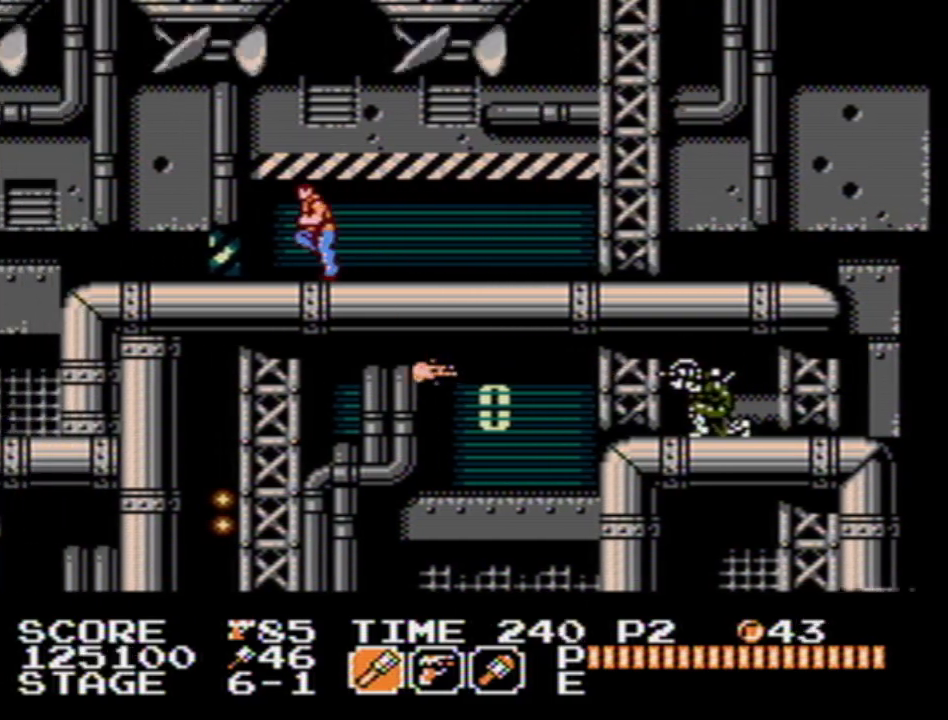
{"buttons": ["DPAD_LEFT"], "events": []}
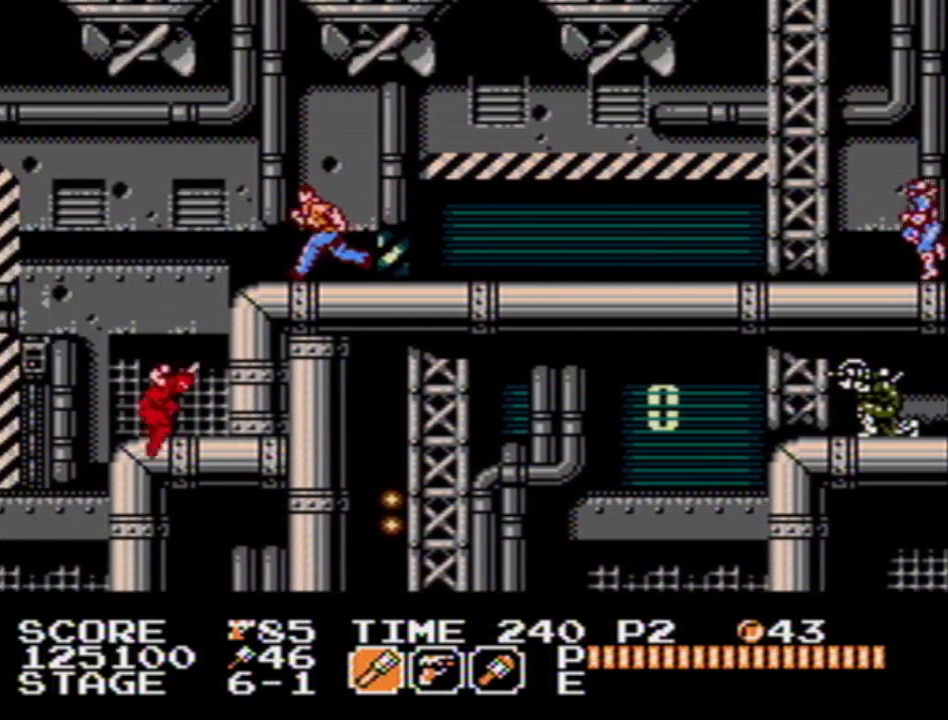
{"buttons": ["DPAD_LEFT"], "events": []}
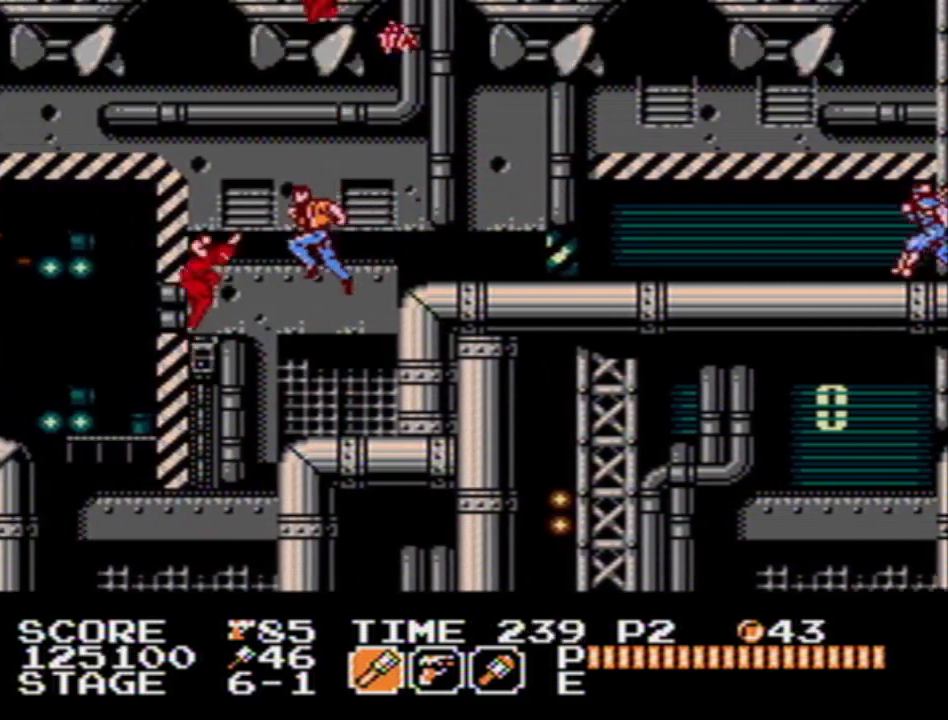
{"buttons": ["DPAD_LEFT"], "events": [[83, "DPAD_LEFT", "up"], [200, "DPAD_LEFT", "down"], [267, "A", "down"], [350, "A", "up"]]}
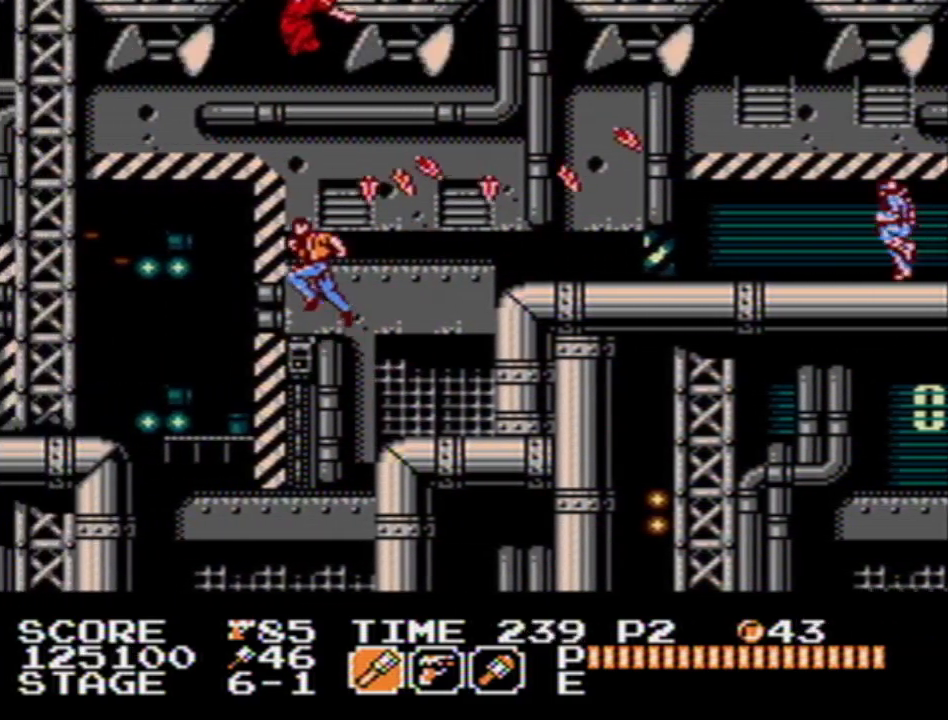
{"buttons": ["DPAD_LEFT"], "events": []}
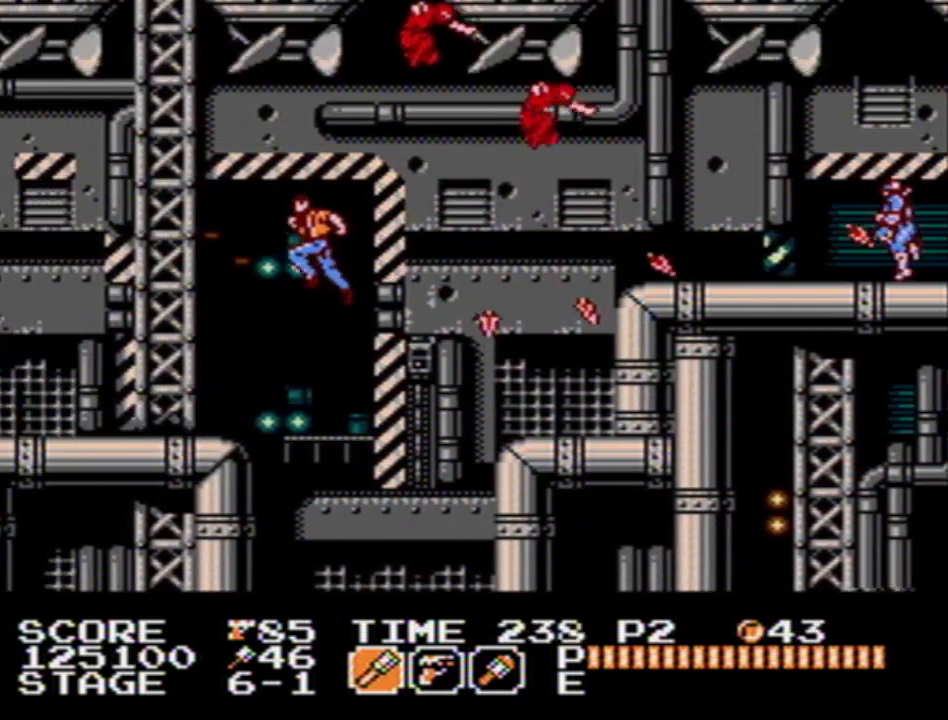
{"buttons": ["DPAD_LEFT"], "events": [[217, "A", "down"], [267, "A", "up"]]}
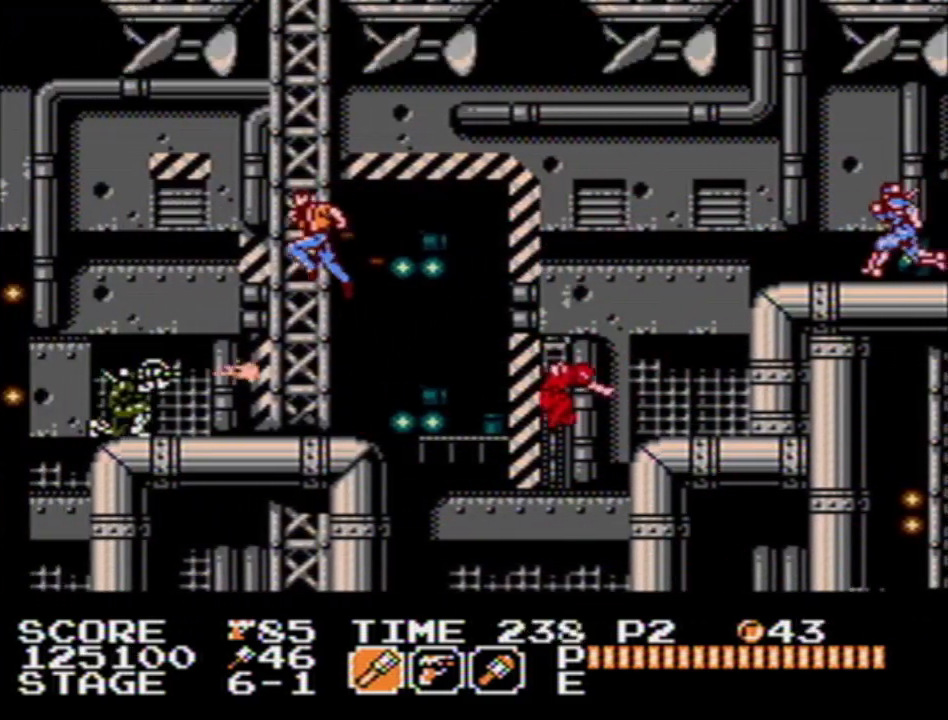
{"buttons": ["DPAD_LEFT"], "events": [[167, "DPAD_LEFT", "up"], [267, "DPAD_LEFT", "down"], [367, "B", "down"], [467, "B", "up"]]}
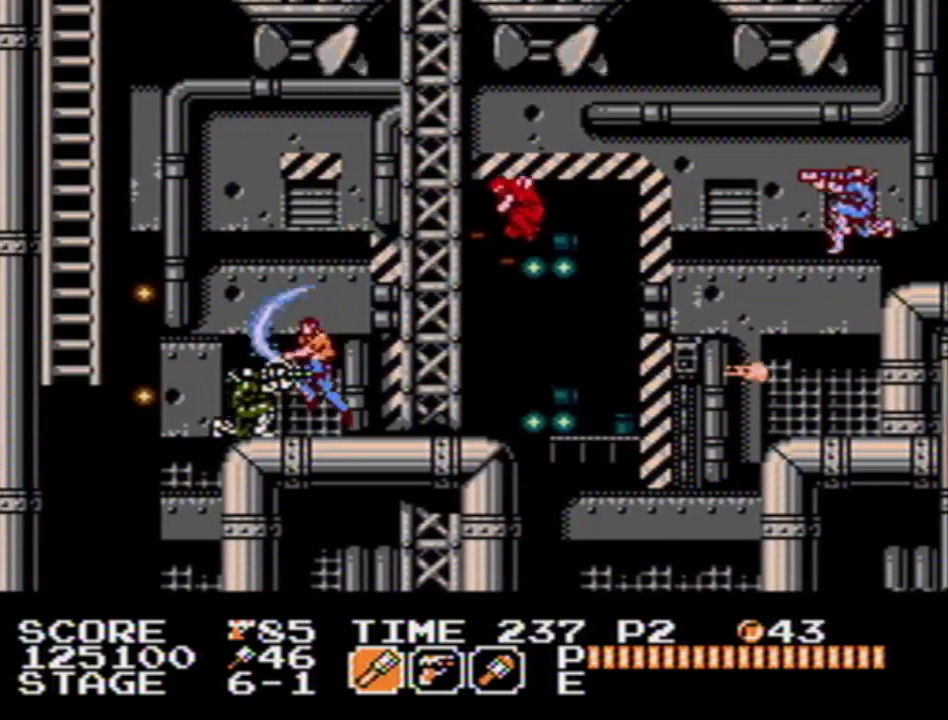
{"buttons": ["DPAD_UP", "DPAD_LEFT"], "events": [[50, "DPAD_UP", "down"], [250, "A", "down"], [367, "A", "up"]]}
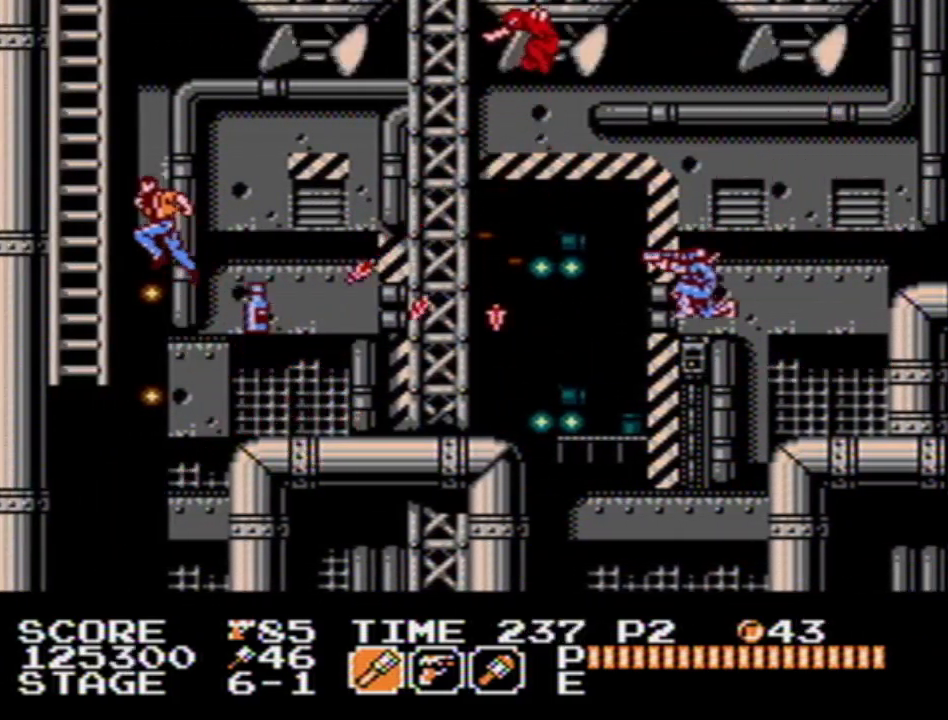
{"buttons": ["DPAD_UP"], "events": [[183, "A", "down"], [250, "DPAD_LEFT", "up"], [267, "A", "up"], [400, "A", "down"], [483, "A", "up"]]}
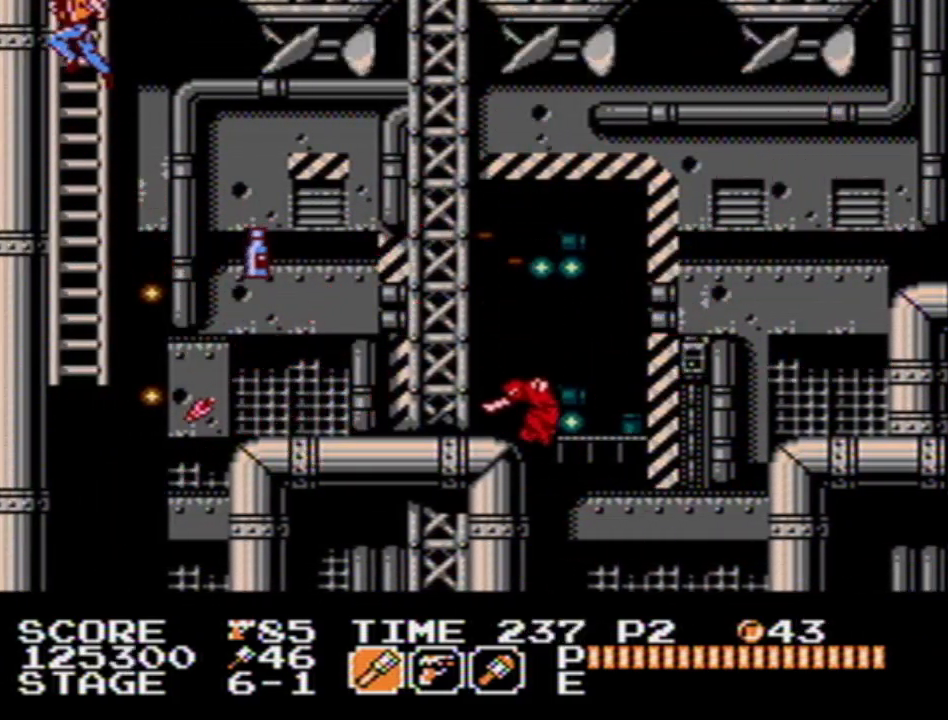
{"buttons": ["DPAD_UP"], "events": []}